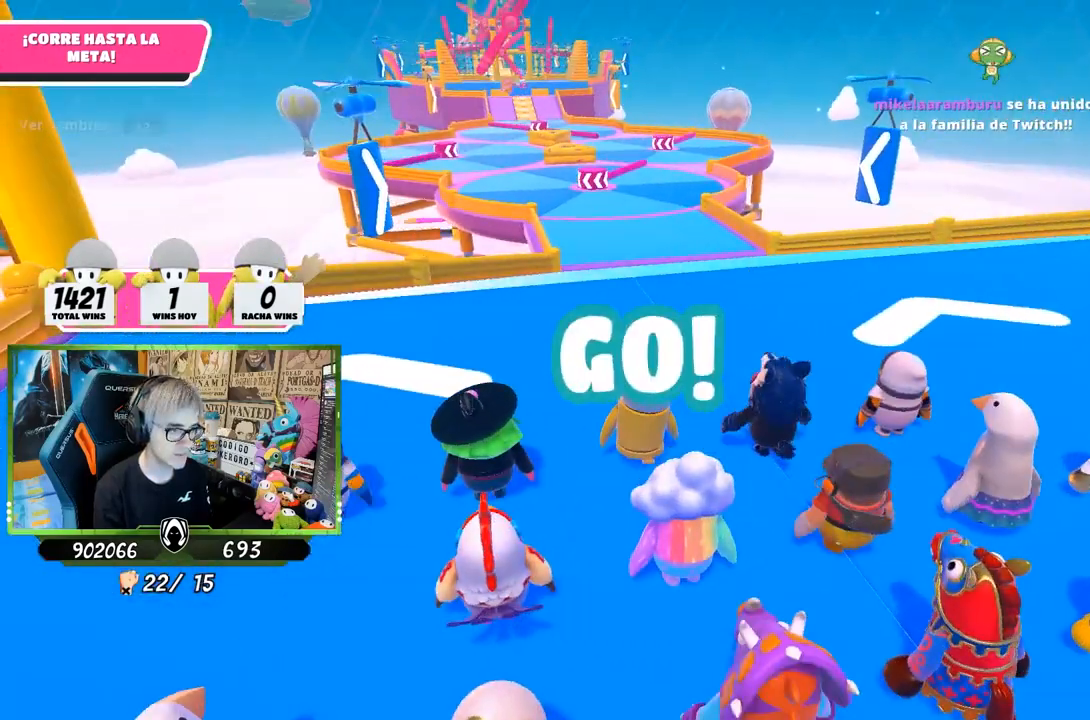
Gameplay with a controller (PlayStation layout); each line is a JSON object with the inputs held at the frame after it. "events" lists button and stick changes between this image and that frame as [ms after this image, input, new state], when the widget could be followed in between.
{"buttons": ["L3"], "left_stick": "up", "right_stick": "down", "events": [[150, "right_stick", "center"], [400, "right_stick", "down"]]}
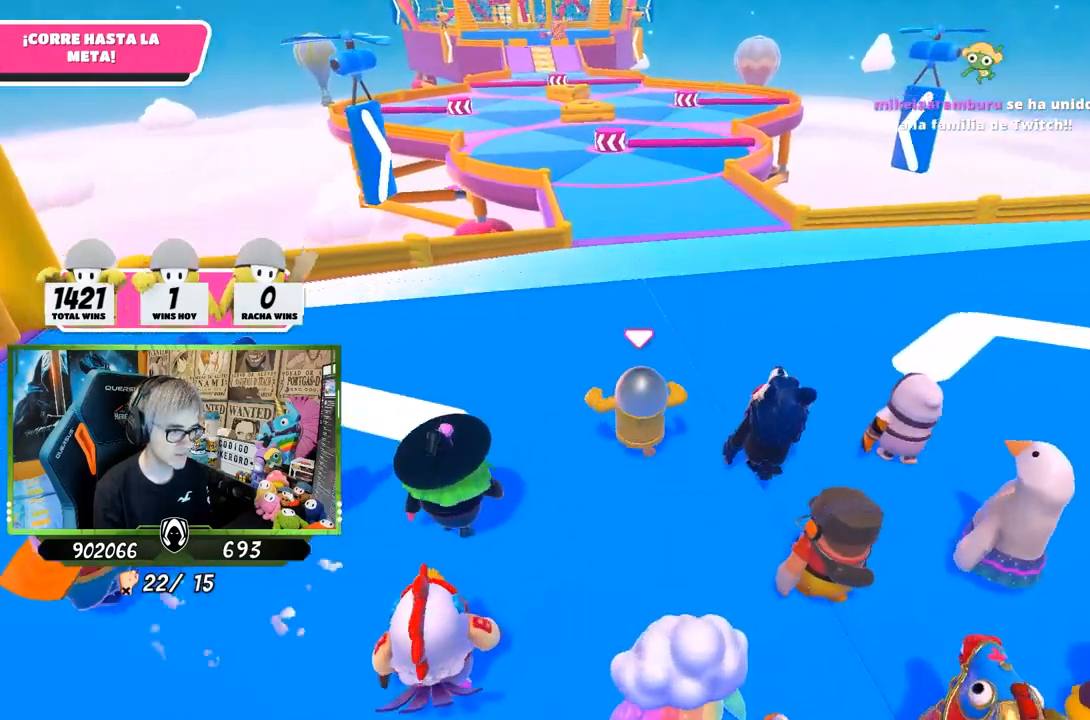
{"buttons": [], "left_stick": "up", "right_stick": "center", "events": [[67, "right_stick", "center"], [367, "L3", "up"]]}
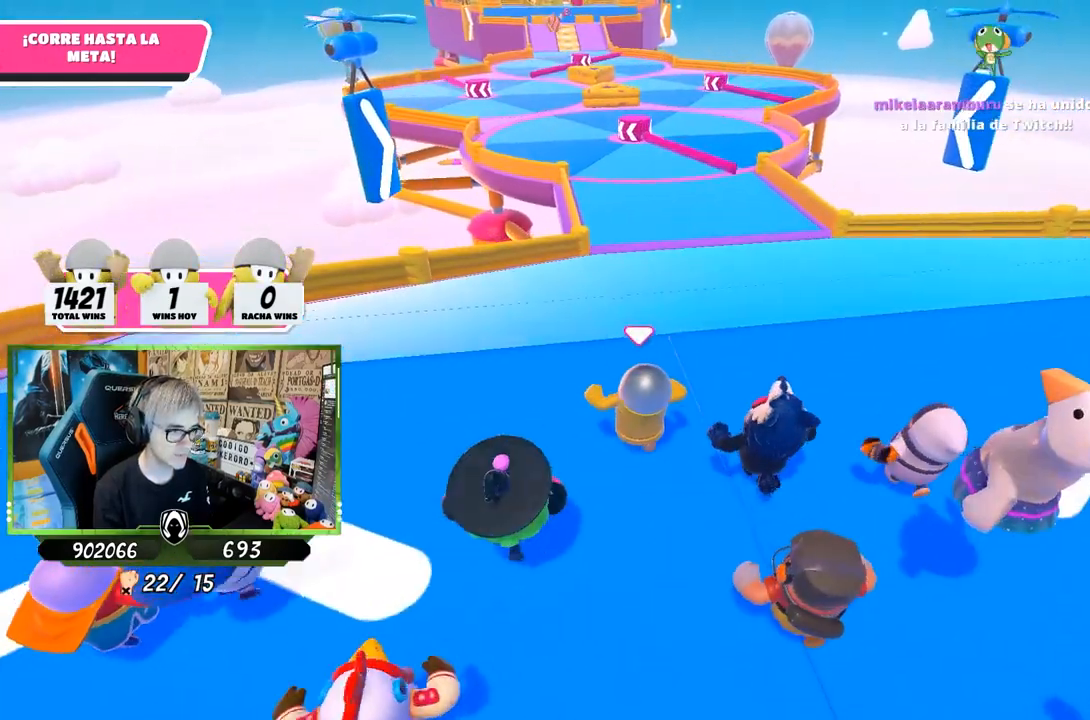
{"buttons": ["CROSS"], "left_stick": "up", "right_stick": "center", "events": [[350, "CROSS", "down"]]}
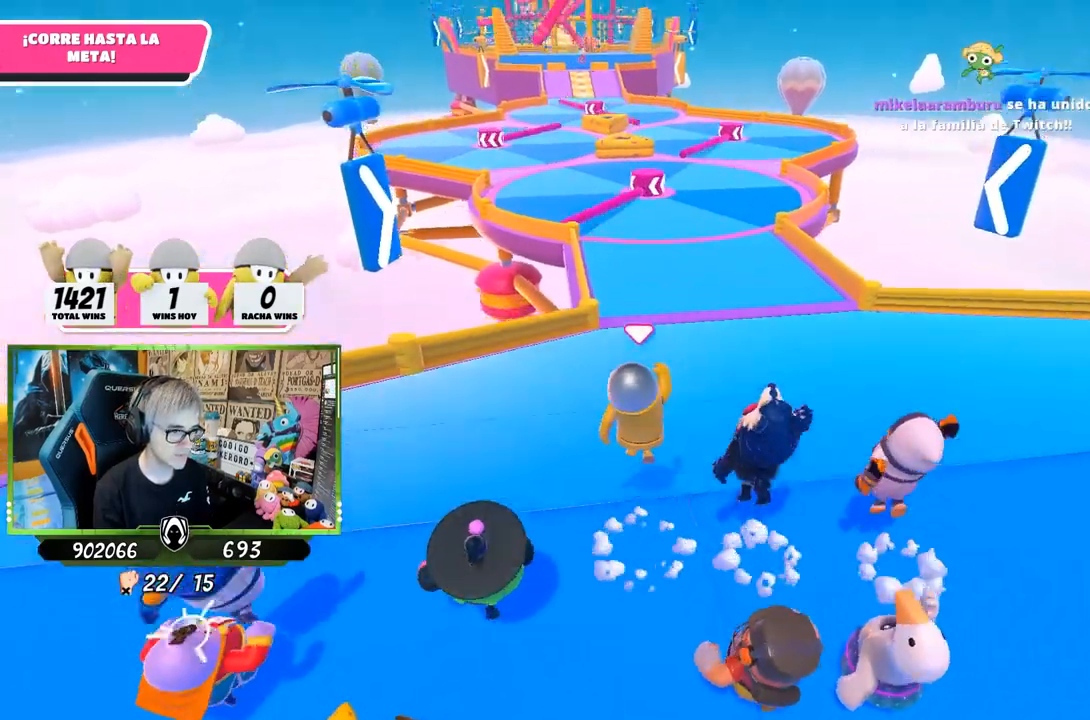
{"buttons": [], "left_stick": "up", "right_stick": "center", "events": [[83, "CROSS", "up"], [183, "right_stick", "down"], [350, "right_stick", "center"]]}
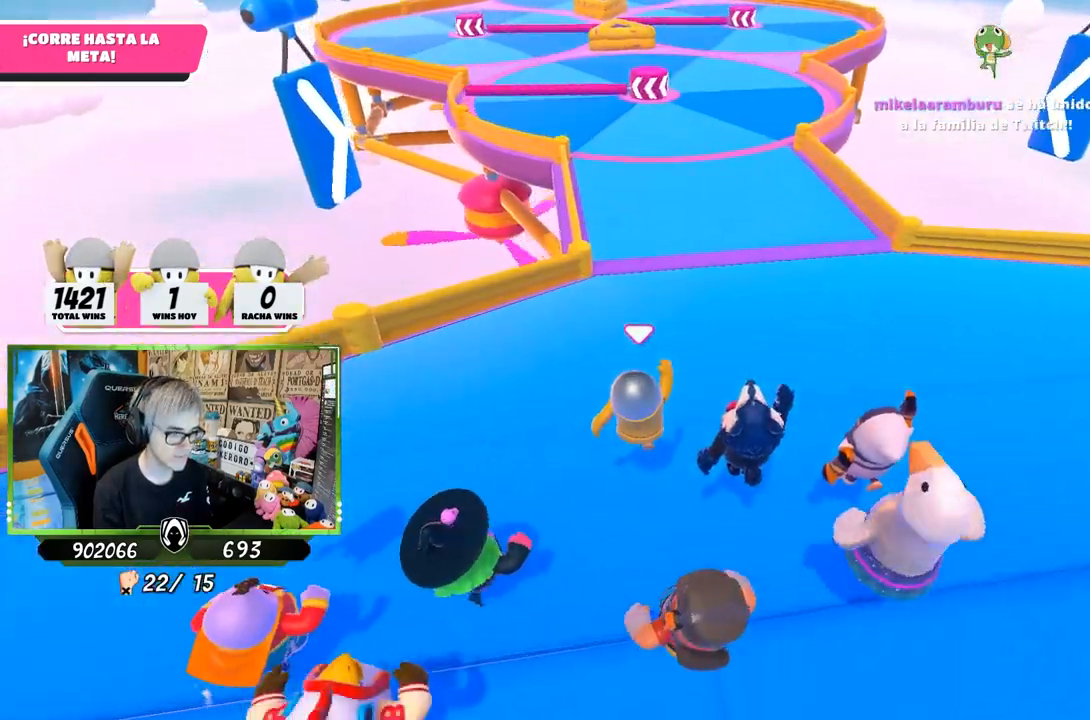
{"buttons": [], "left_stick": "up", "right_stick": "center", "events": [[150, "CROSS", "down"], [483, "CROSS", "up"]]}
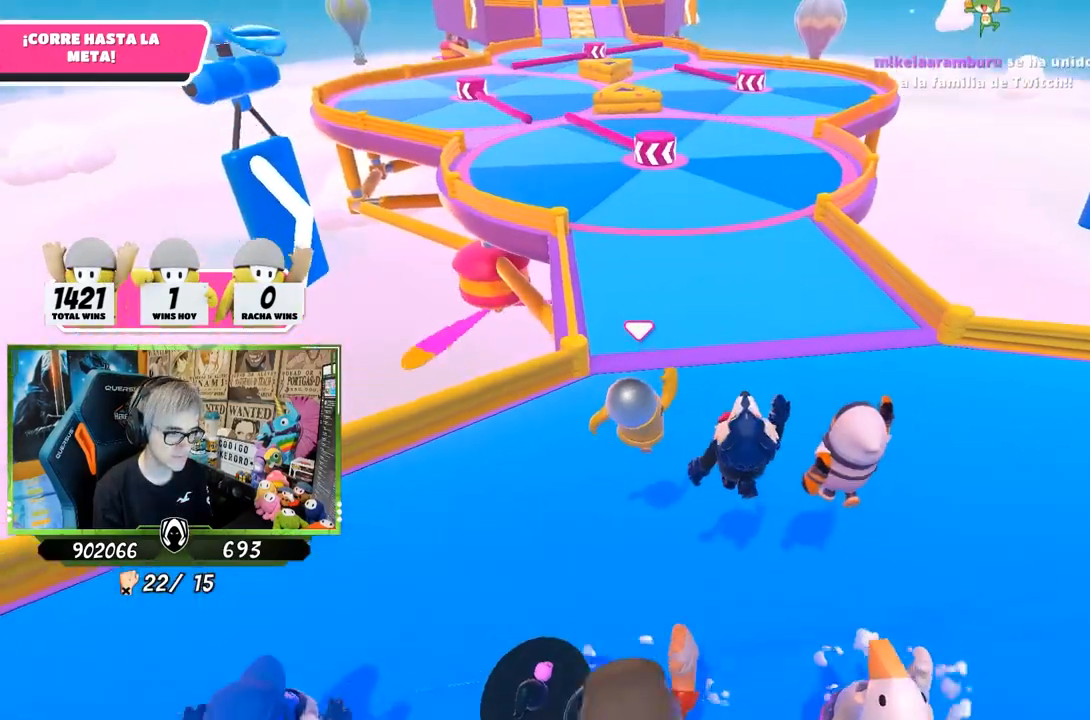
{"buttons": [], "left_stick": "up", "right_stick": "center", "events": [[83, "right_stick", "down"], [267, "right_stick", "center"]]}
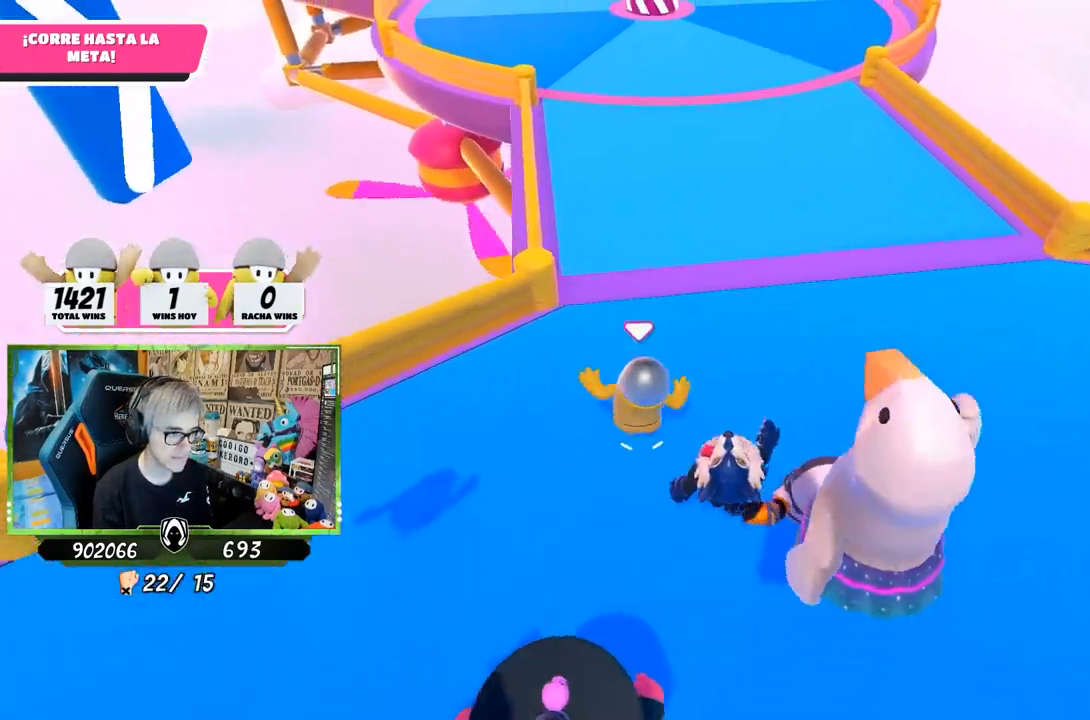
{"buttons": [], "left_stick": "up", "right_stick": "center", "events": [[33, "CROSS", "down"], [400, "CROSS", "up"]]}
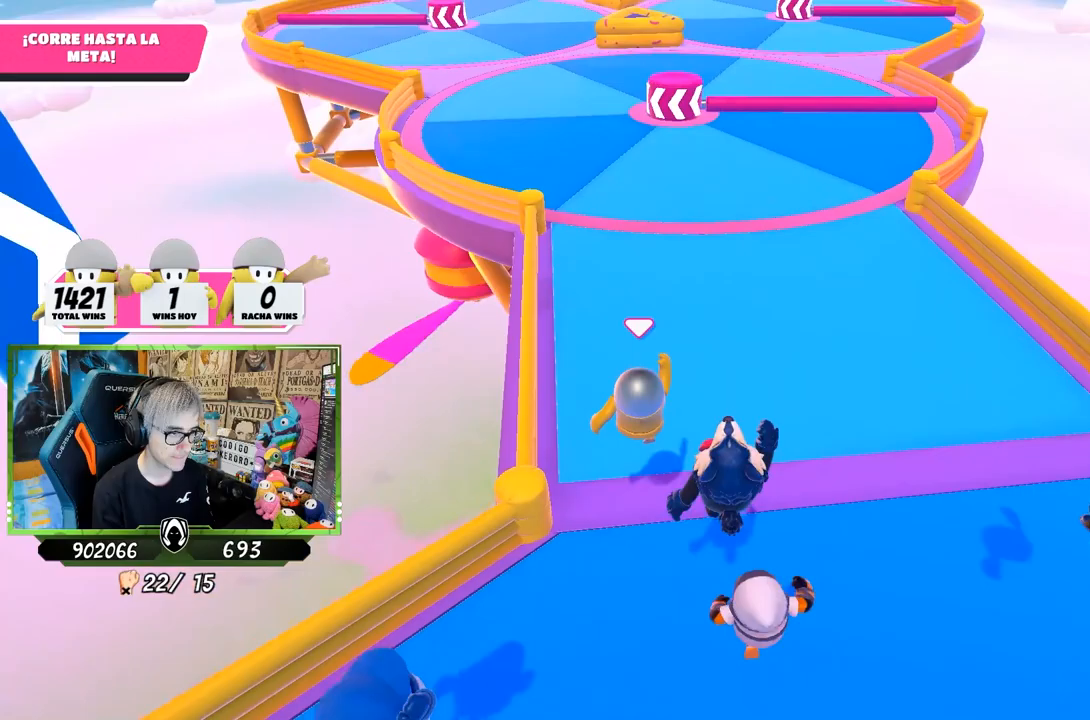
{"buttons": [], "left_stick": "up", "right_stick": "center", "events": [[117, "right_stick", "up-left"], [450, "right_stick", "center"]]}
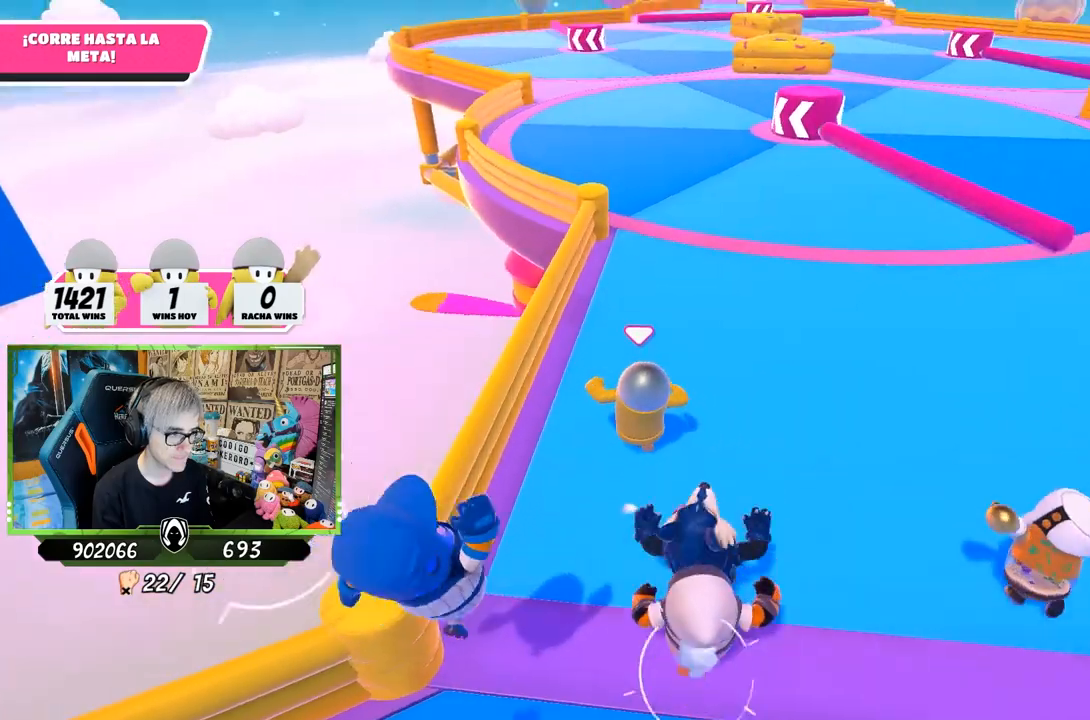
{"buttons": [], "left_stick": "up", "right_stick": "center", "events": [[283, "right_stick", "down"], [483, "right_stick", "center"]]}
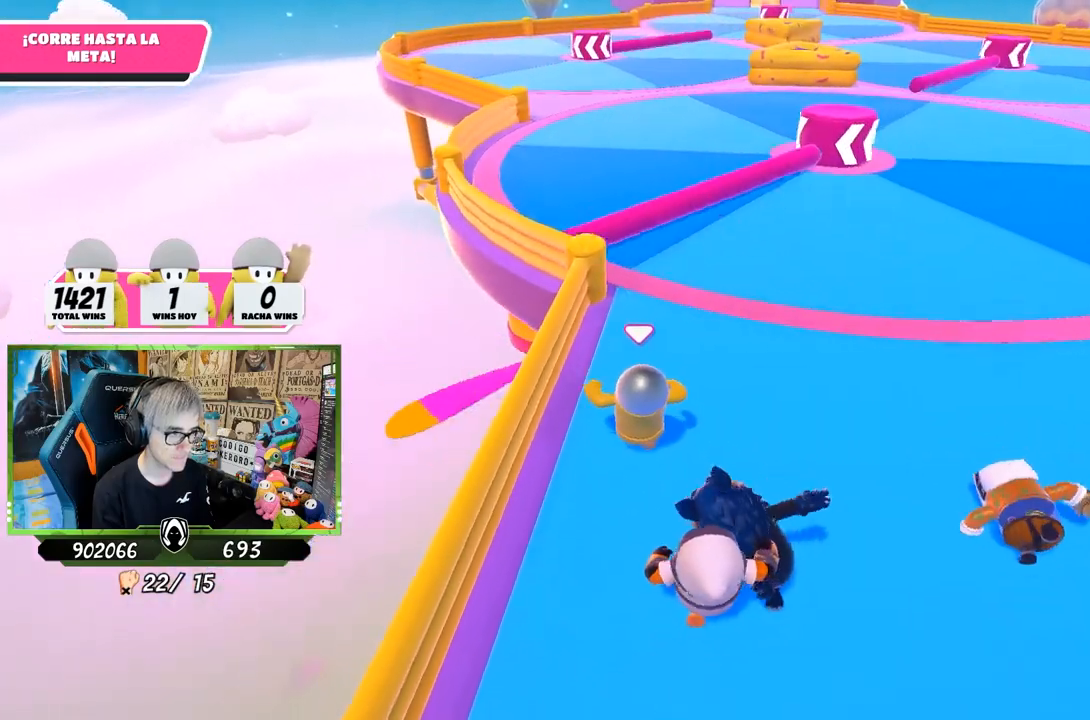
{"buttons": [], "left_stick": "down-left", "right_stick": "down", "events": [[83, "left_stick", "down-left"], [183, "right_stick", "down"], [217, "left_stick", "right"], [417, "left_stick", "down-left"]]}
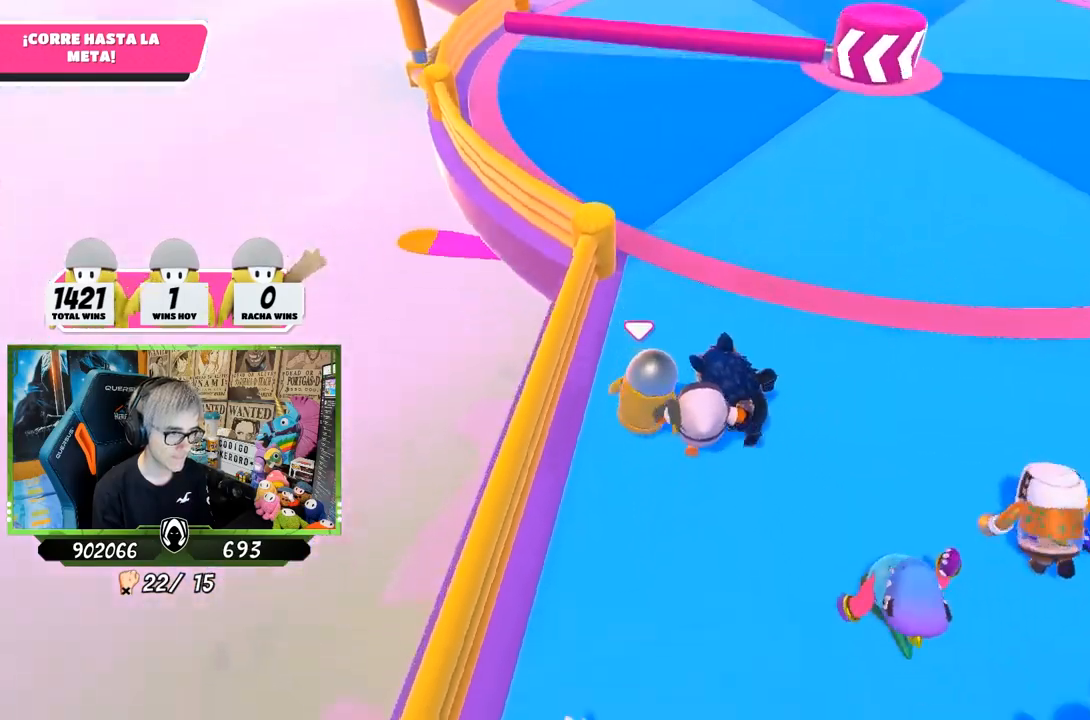
{"buttons": [], "left_stick": "down-right", "right_stick": "center", "events": [[67, "left_stick", "down-right"], [133, "left_stick", "right"], [233, "left_stick", "down-left"], [267, "right_stick", "center"], [367, "left_stick", "right"], [467, "left_stick", "down-right"]]}
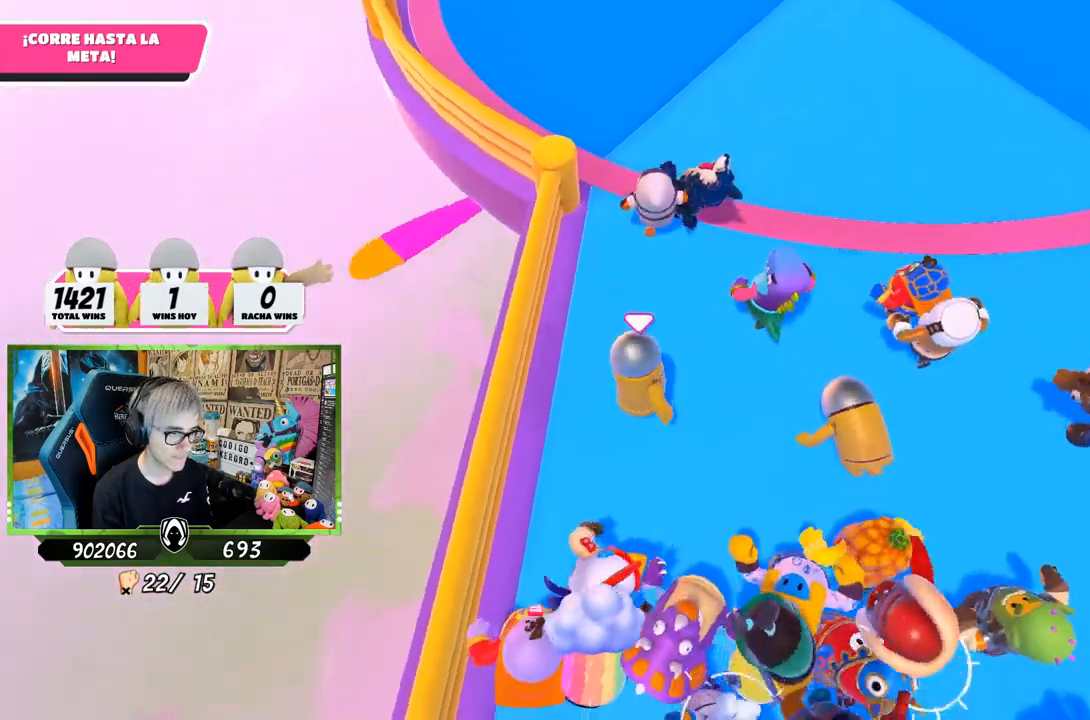
{"buttons": ["SQUARE"], "left_stick": "up-left", "right_stick": "center", "events": [[33, "CROSS", "down"], [33, "left_stick", "down"], [133, "left_stick", "down-left"], [167, "CROSS", "up"], [233, "left_stick", "left"], [267, "SQUARE", "down"], [383, "SQUARE", "up"], [417, "SQUARE", "down"], [483, "left_stick", "up-left"]]}
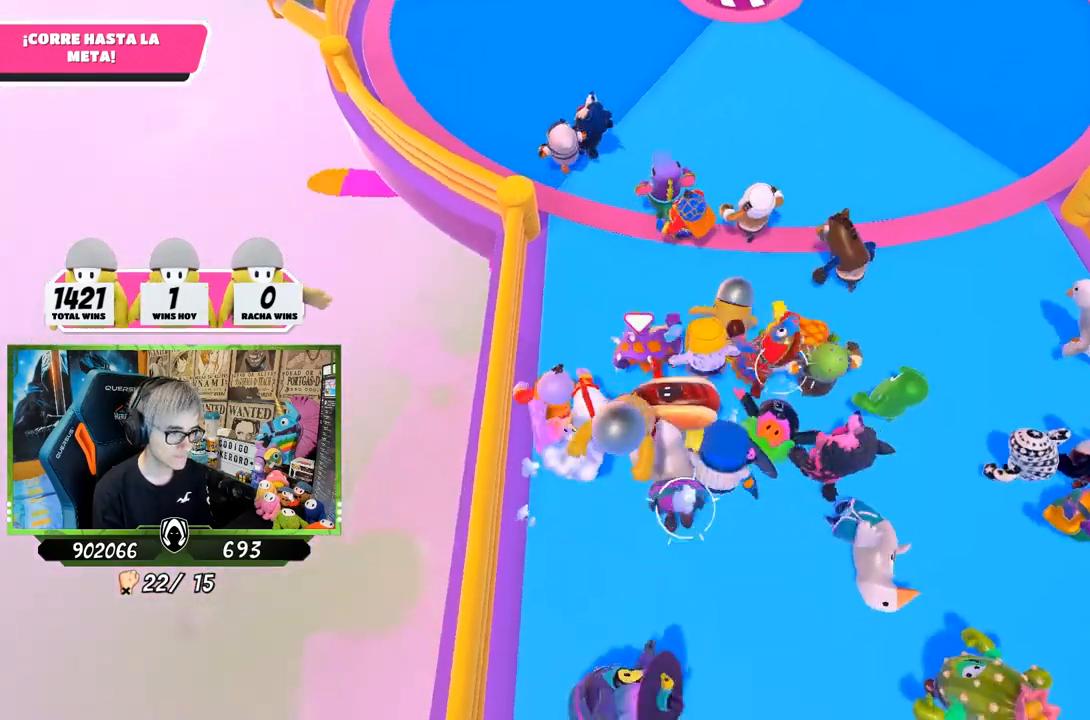
{"buttons": [], "left_stick": "up-right", "right_stick": "center", "events": [[17, "SQUARE", "up"], [117, "left_stick", "up"], [267, "left_stick", "up-right"], [283, "right_stick", "up"], [483, "right_stick", "center"]]}
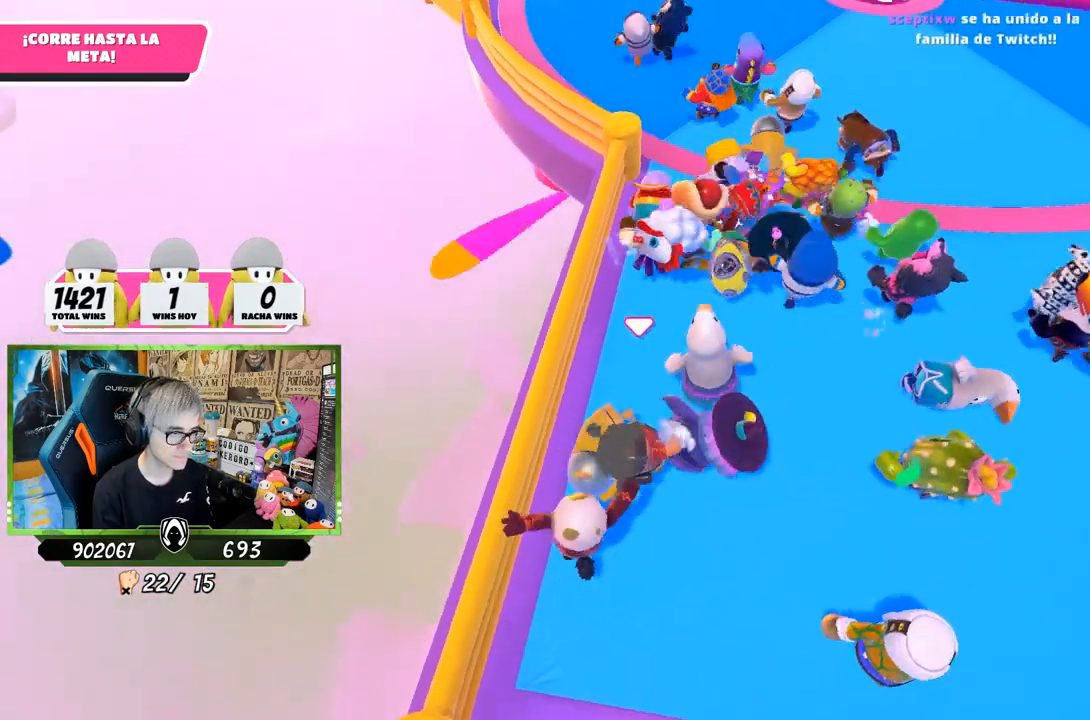
{"buttons": [], "left_stick": "right", "right_stick": "center", "events": [[50, "right_stick", "down"], [117, "right_stick", "center"], [383, "left_stick", "right"]]}
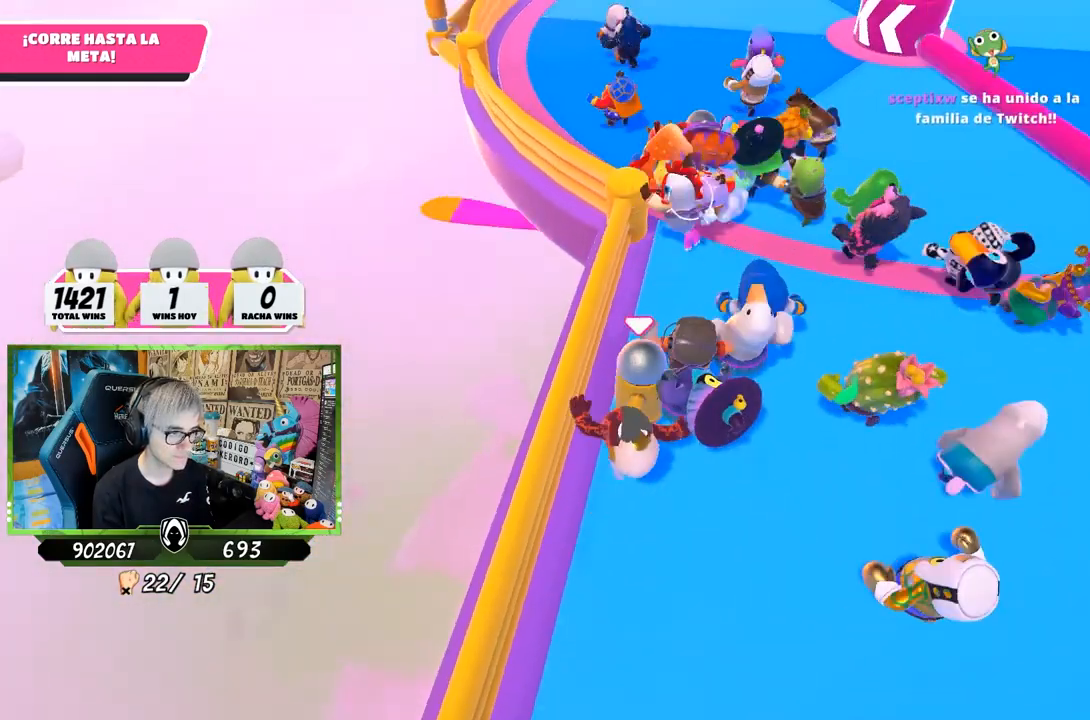
{"buttons": ["CROSS"], "left_stick": "down", "right_stick": "center", "events": [[117, "left_stick", "down-right"], [150, "right_stick", "down"], [317, "left_stick", "down"], [317, "right_stick", "center"], [417, "CROSS", "down"]]}
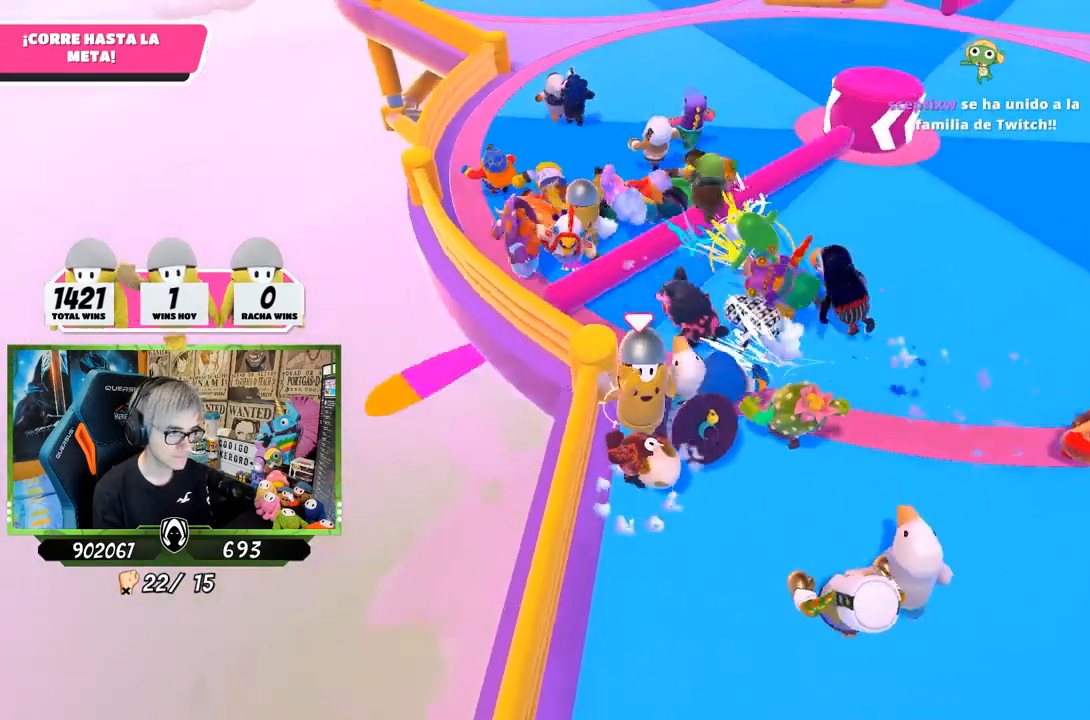
{"buttons": [], "left_stick": "down", "right_stick": "center", "events": [[33, "CROSS", "up"], [133, "SQUARE", "down"], [200, "SQUARE", "up"], [267, "SQUARE", "down"], [333, "SQUARE", "up"]]}
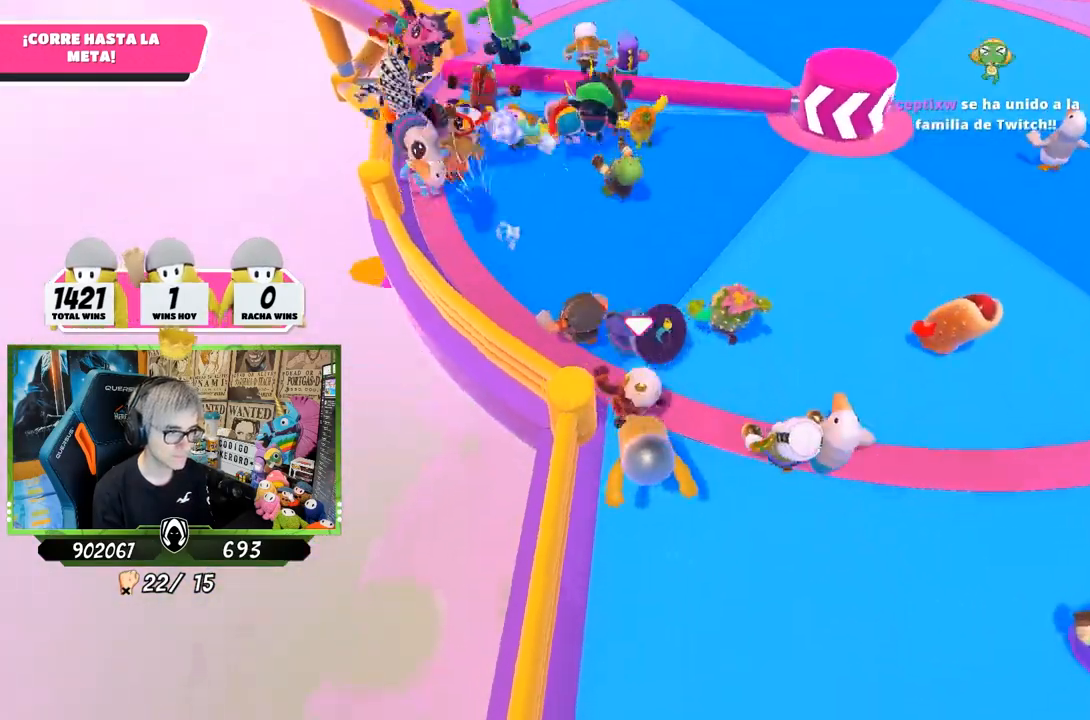
{"buttons": [], "left_stick": "up", "right_stick": "left", "events": [[67, "right_stick", "up-left"], [133, "left_stick", "up"], [217, "right_stick", "center"], [450, "right_stick", "left"]]}
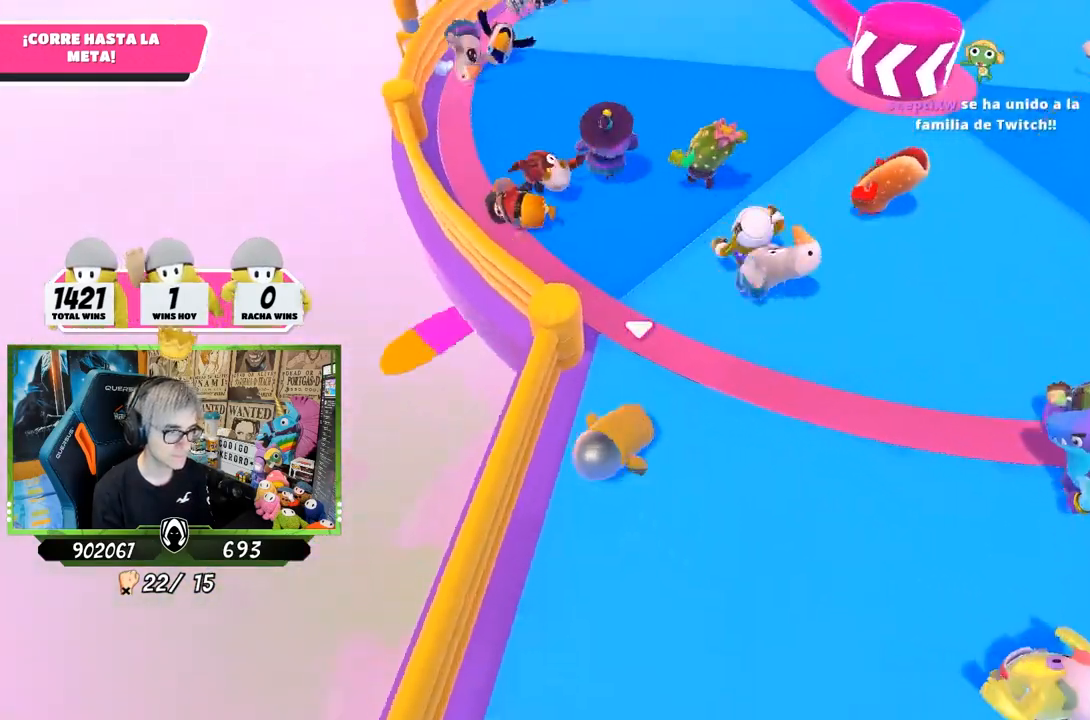
{"buttons": [], "left_stick": "center", "right_stick": "down-left", "events": [[17, "right_stick", "center"], [83, "right_stick", "down-left"], [483, "left_stick", "center"]]}
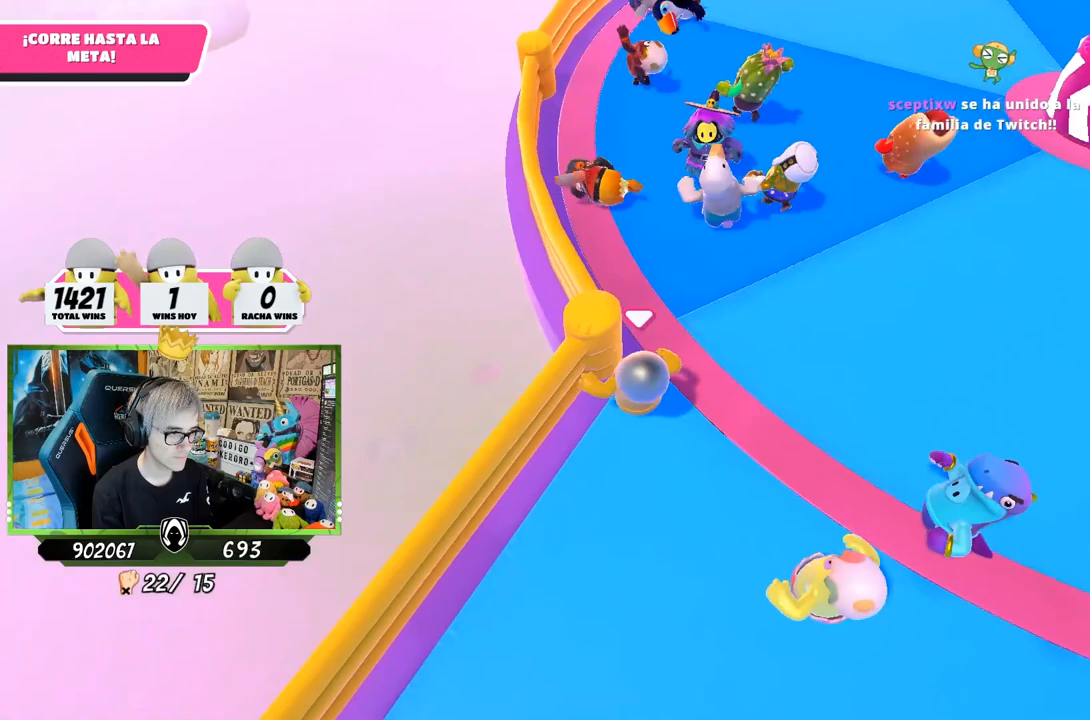
{"buttons": [], "left_stick": "center", "right_stick": "center", "events": [[17, "right_stick", "center"], [250, "left_stick", "up"], [317, "left_stick", "center"]]}
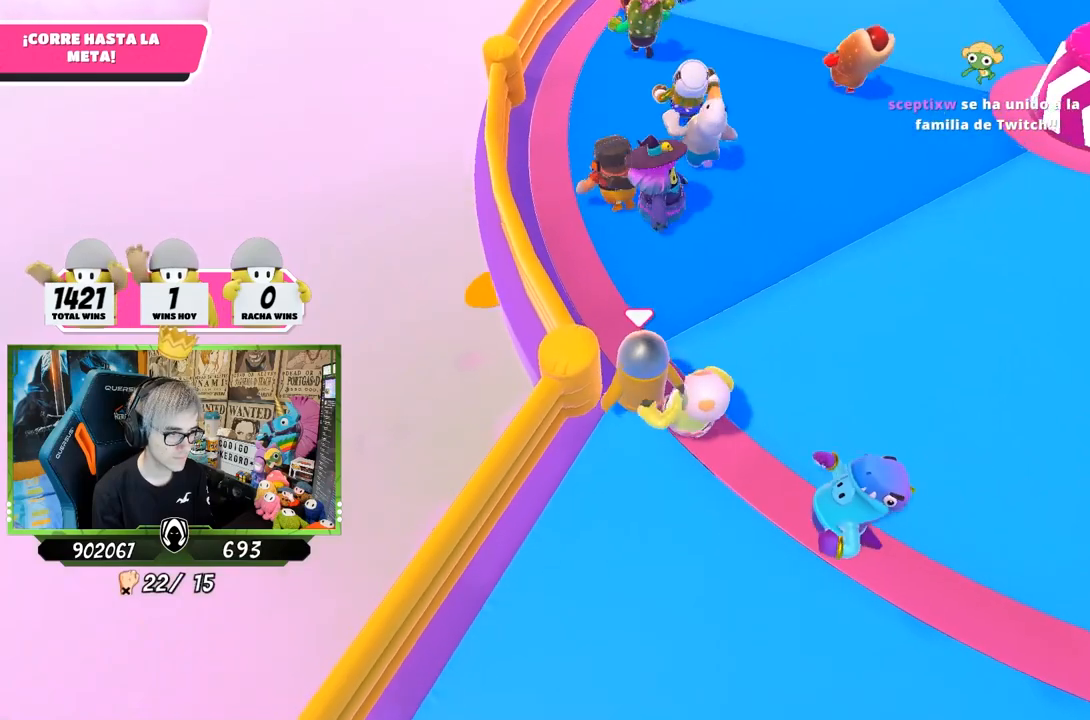
{"buttons": [], "left_stick": "center", "right_stick": "center", "events": [[50, "left_stick", "left"], [117, "left_stick", "center"], [367, "left_stick", "up"], [500, "left_stick", "center"]]}
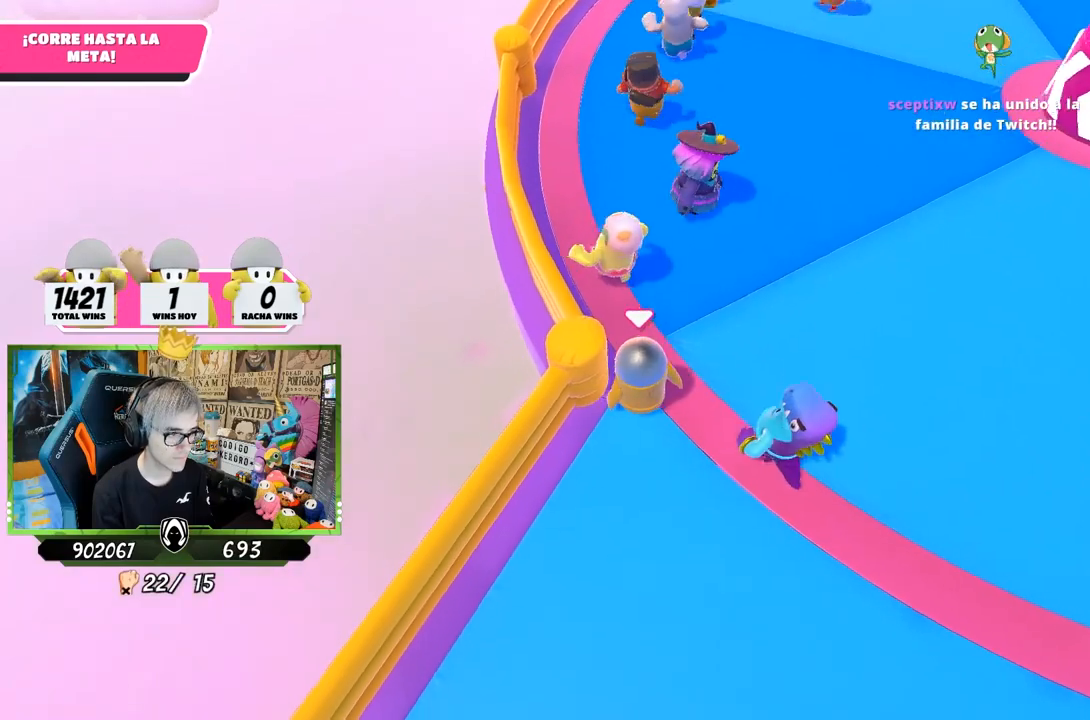
{"buttons": [], "left_stick": "up-left", "right_stick": "center", "events": [[333, "left_stick", "up-left"]]}
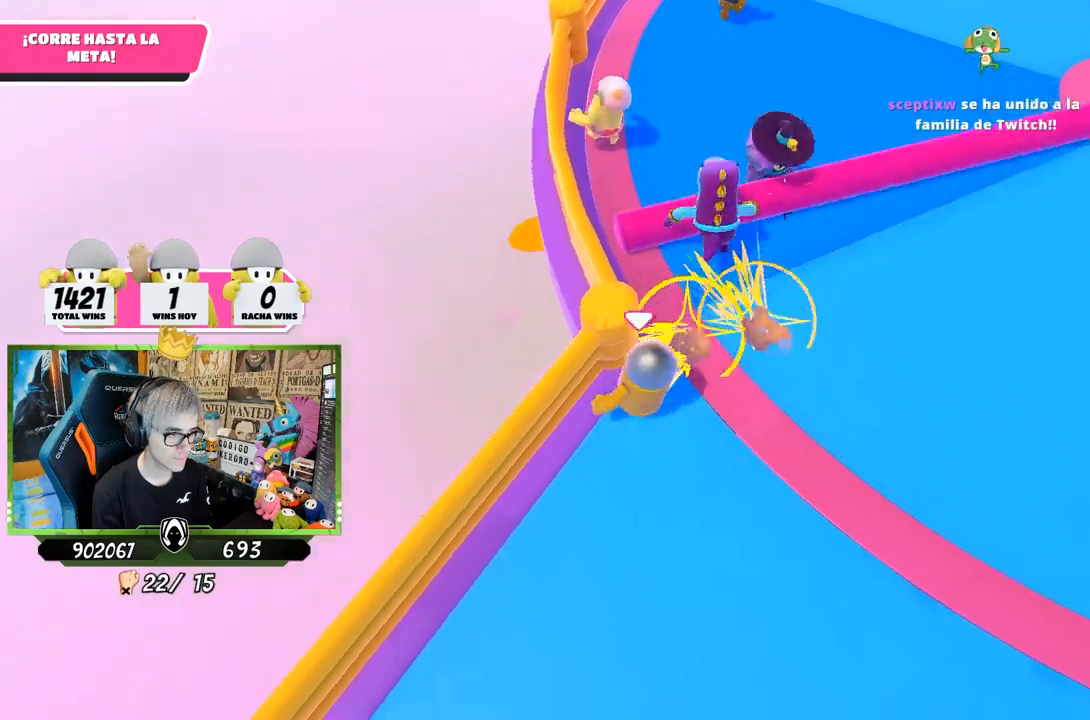
{"buttons": [], "left_stick": "up-right", "right_stick": "down", "events": [[250, "left_stick", "up-right"], [483, "right_stick", "down"]]}
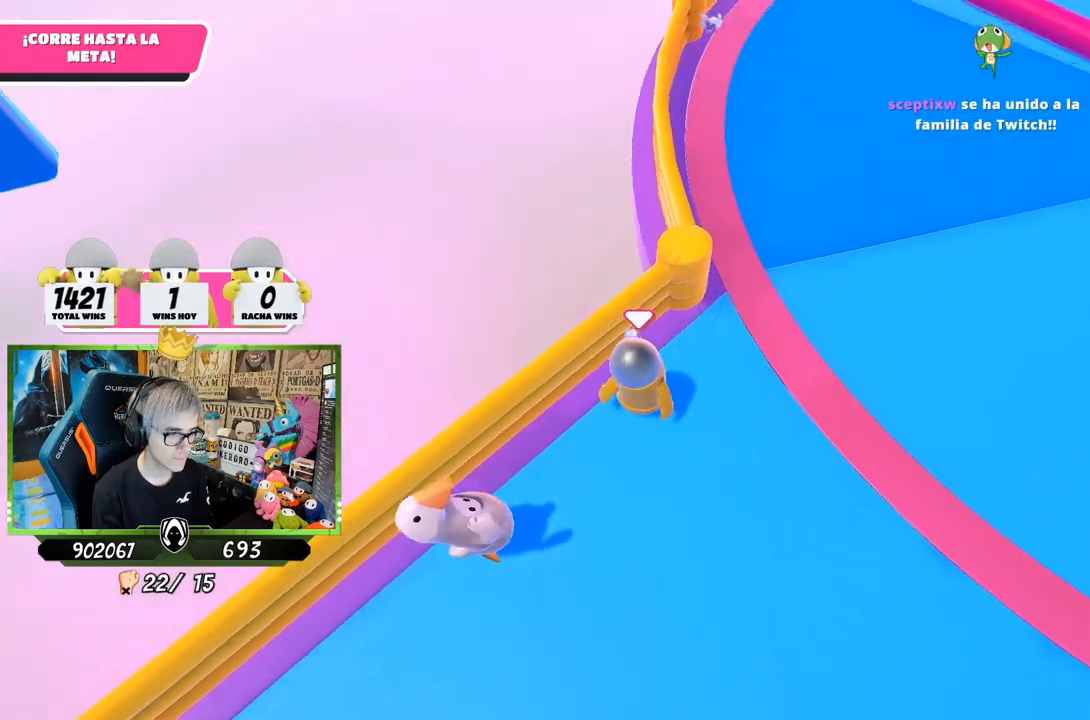
{"buttons": [], "left_stick": "up-left", "right_stick": "down-left", "events": [[150, "right_stick", "down-left"], [183, "left_stick", "up"], [283, "left_stick", "center"], [483, "left_stick", "up-left"]]}
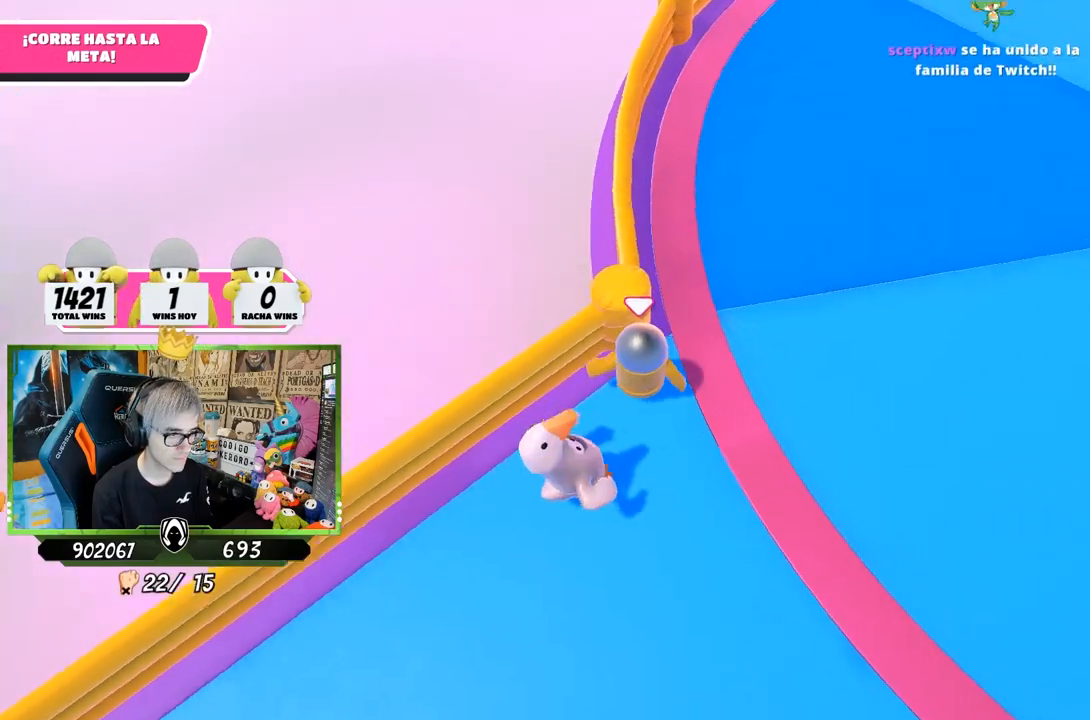
{"buttons": [], "left_stick": "center", "right_stick": "center", "events": [[50, "left_stick", "center"], [83, "right_stick", "center"], [217, "left_stick", "up"], [317, "left_stick", "center"], [317, "right_stick", "left"], [417, "right_stick", "center"]]}
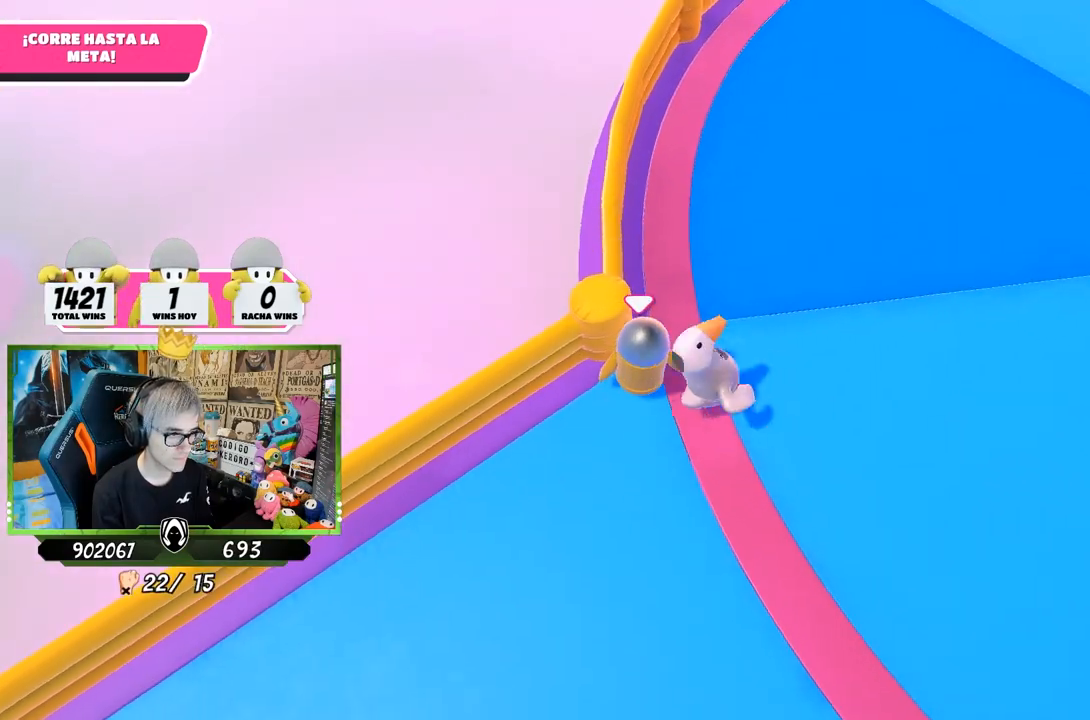
{"buttons": [], "left_stick": "up", "right_stick": "center", "events": [[17, "left_stick", "up"], [150, "left_stick", "center"], [200, "right_stick", "left"], [333, "right_stick", "center"], [400, "left_stick", "up"]]}
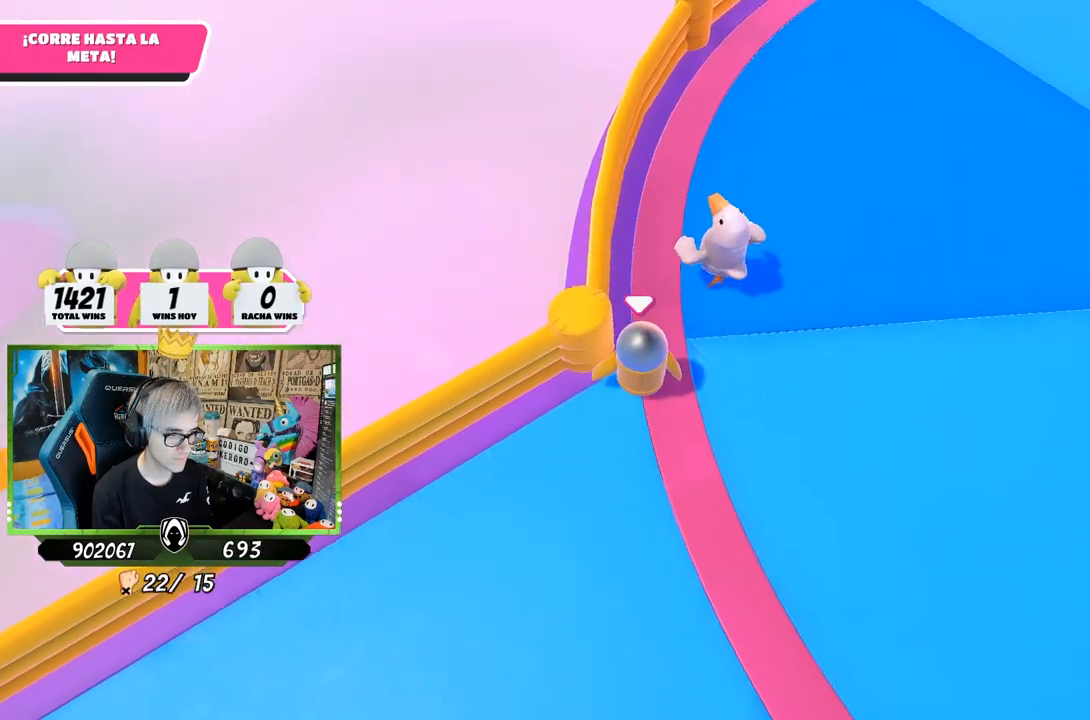
{"buttons": [], "left_stick": "center", "right_stick": "center", "events": [[33, "left_stick", "center"]]}
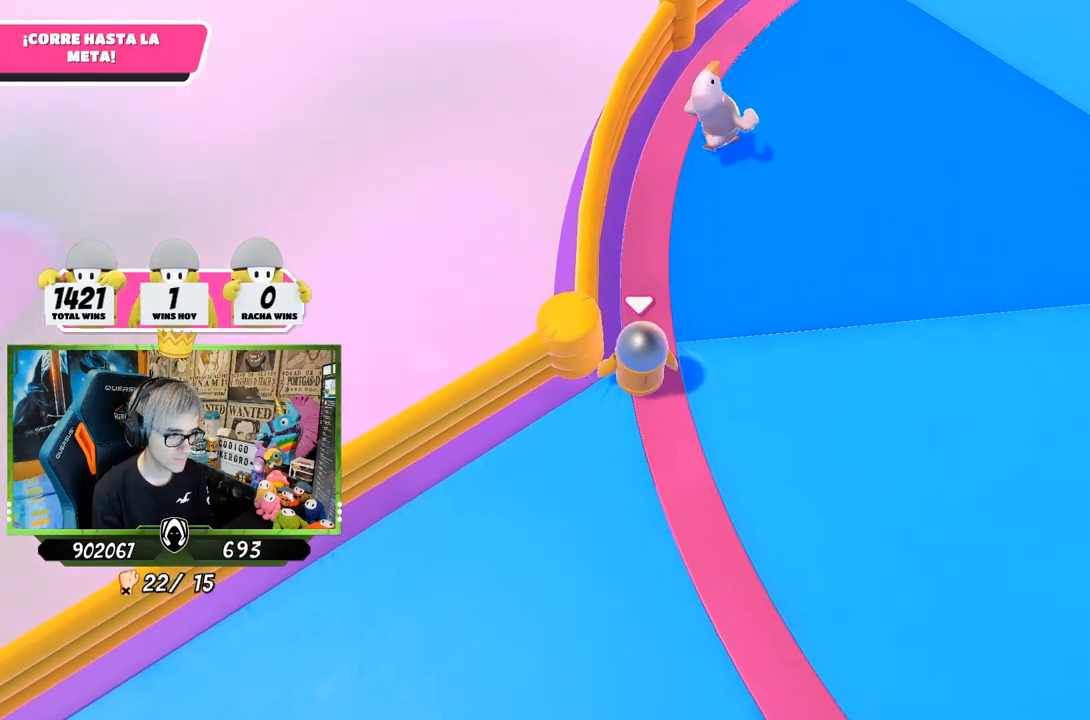
{"buttons": [], "left_stick": "left", "right_stick": "center", "events": [[450, "left_stick", "left"]]}
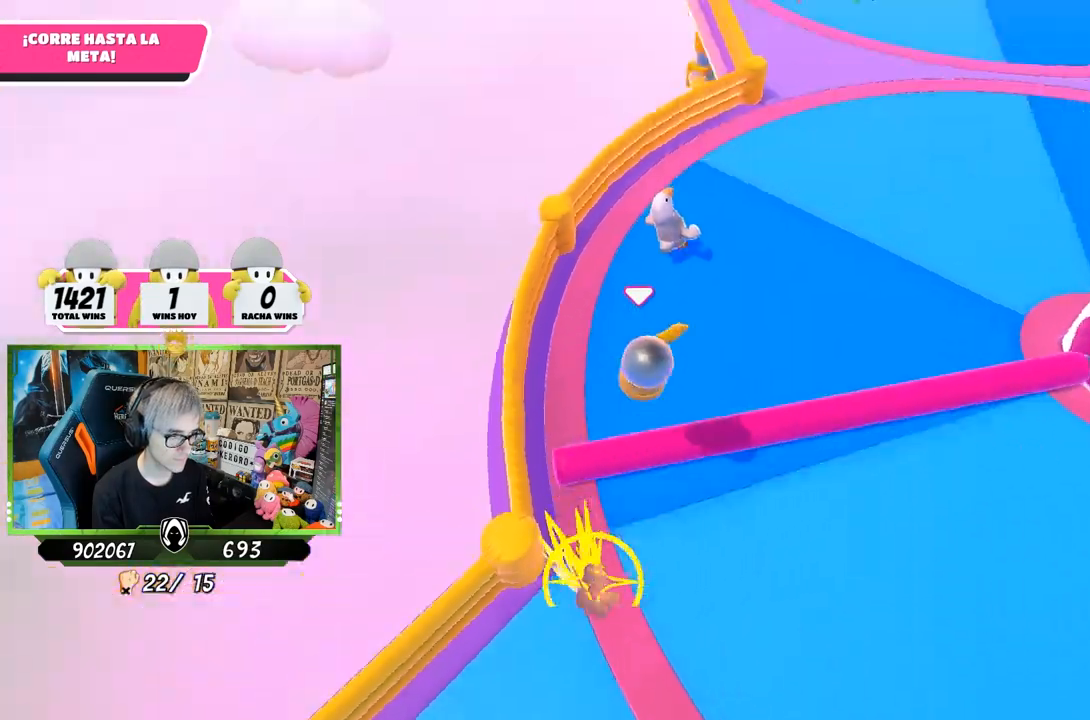
{"buttons": [], "left_stick": "left", "right_stick": "down", "events": [[350, "right_stick", "down-left"], [417, "right_stick", "down"]]}